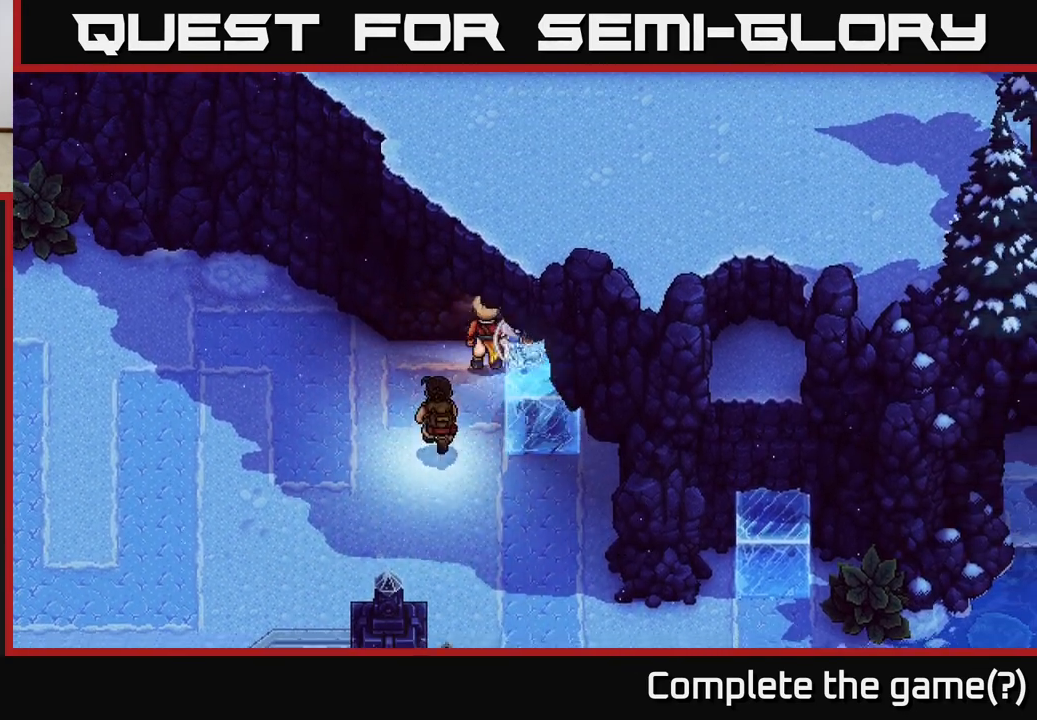
Gameplay with a controller (Xbox layout); each line is a JSON object with the inputs held at the frame after it. "events" lists button and stick changes between this image and that frame as [ms after this image, input, new state], when the widget could be followed in between.
{"buttons": [], "left_stick": "down-right", "right_stick": "center", "events": [[100, "left_stick", "down-left"], [350, "left_stick", "down-right"]]}
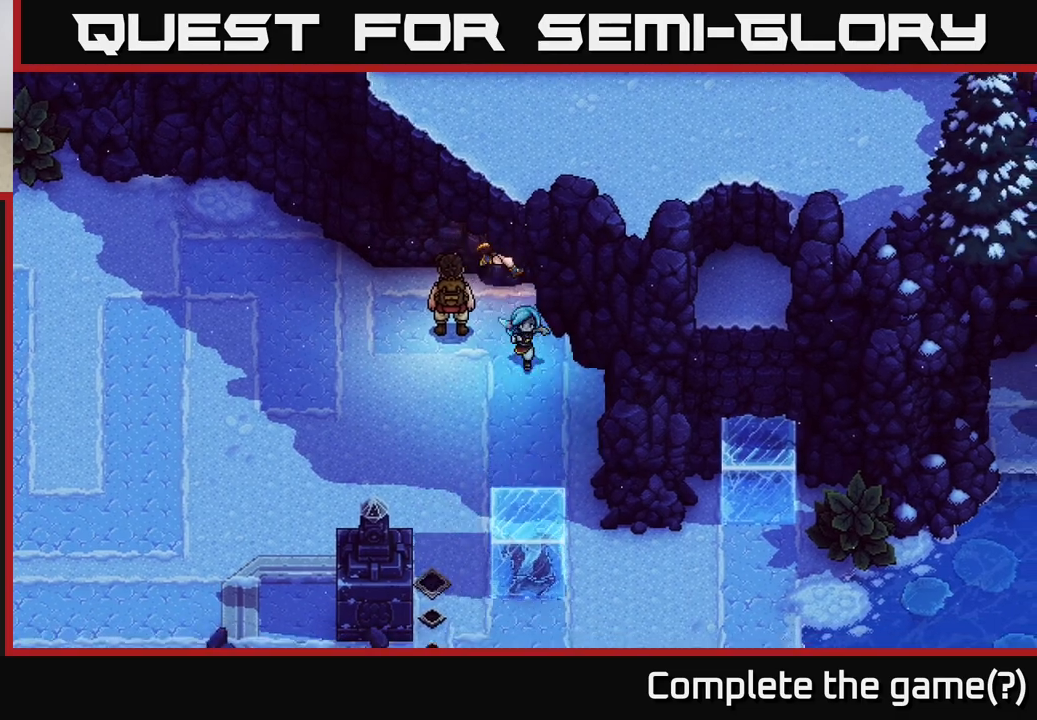
{"buttons": [], "left_stick": "down", "right_stick": "center", "events": [[267, "left_stick", "down"]]}
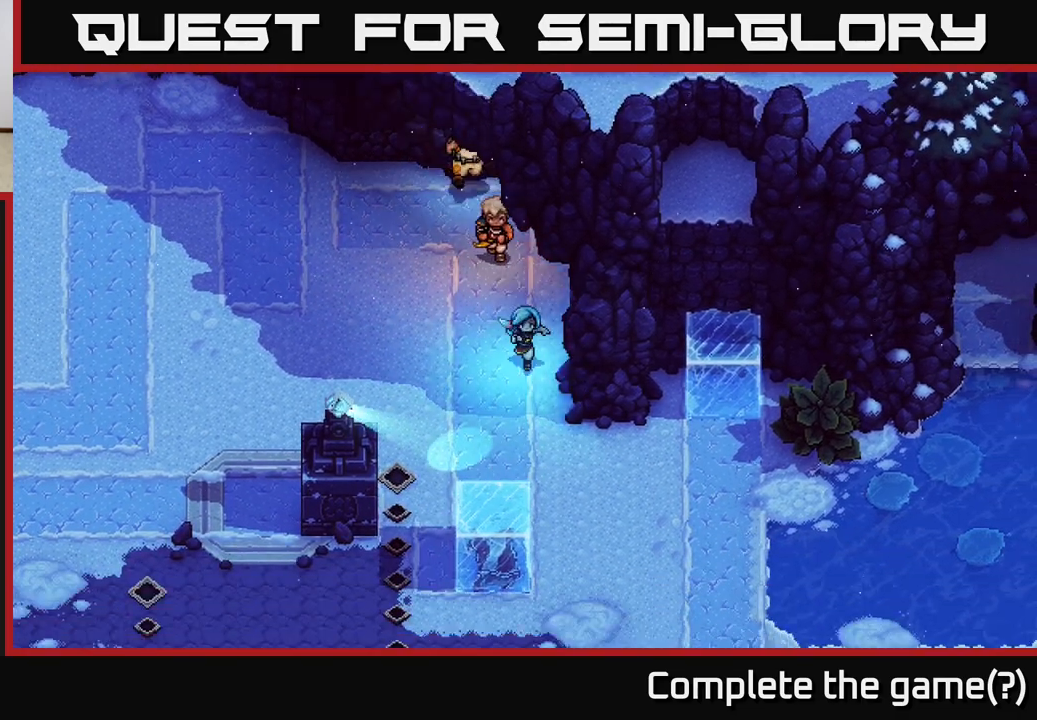
{"buttons": [], "left_stick": "down", "right_stick": "center", "events": [[183, "left_stick", "down-right"], [317, "left_stick", "down"]]}
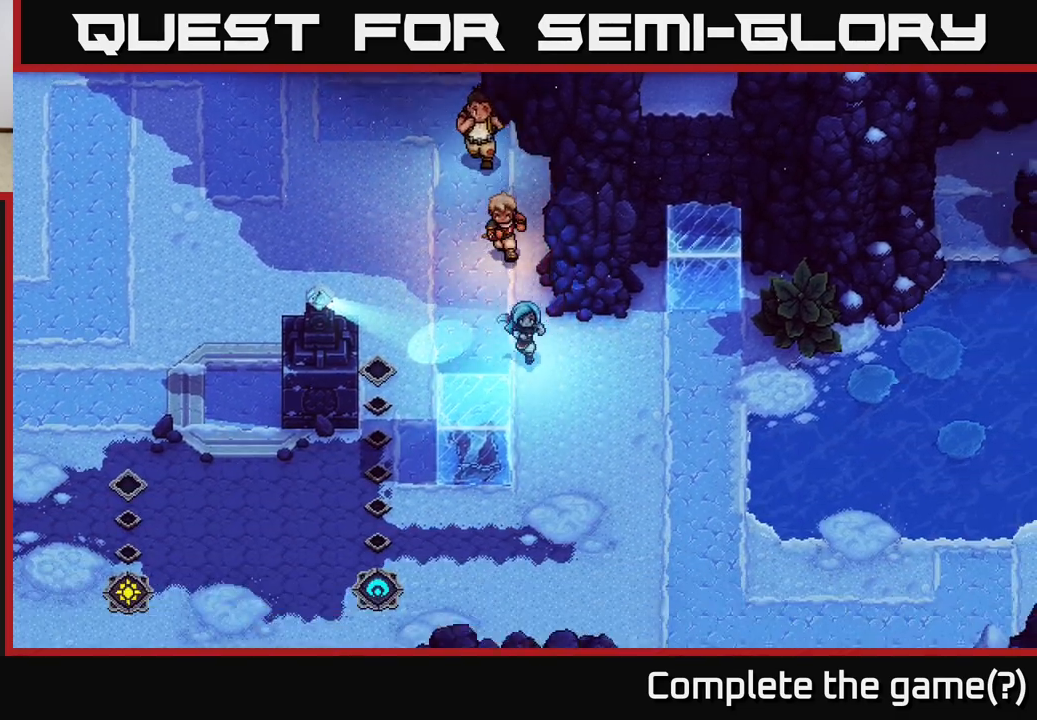
{"buttons": [], "left_stick": "up-left", "right_stick": "center", "events": [[367, "X", "down"], [383, "left_stick", "left"], [467, "X", "up"], [467, "left_stick", "up-left"]]}
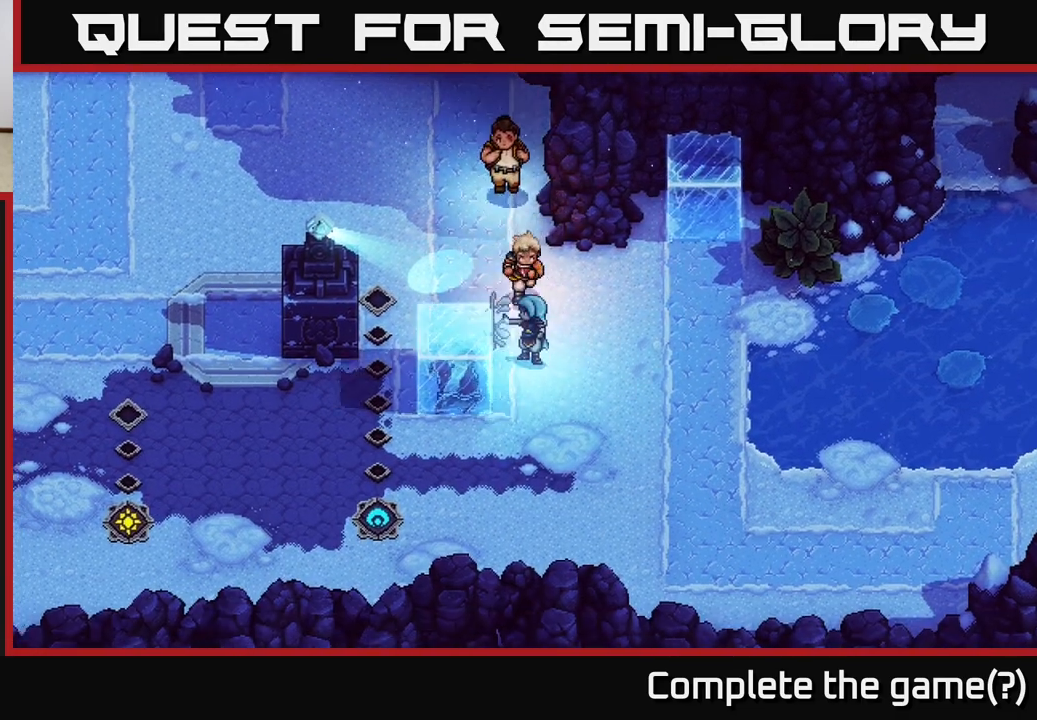
{"buttons": [], "left_stick": "up-left", "right_stick": "center", "events": []}
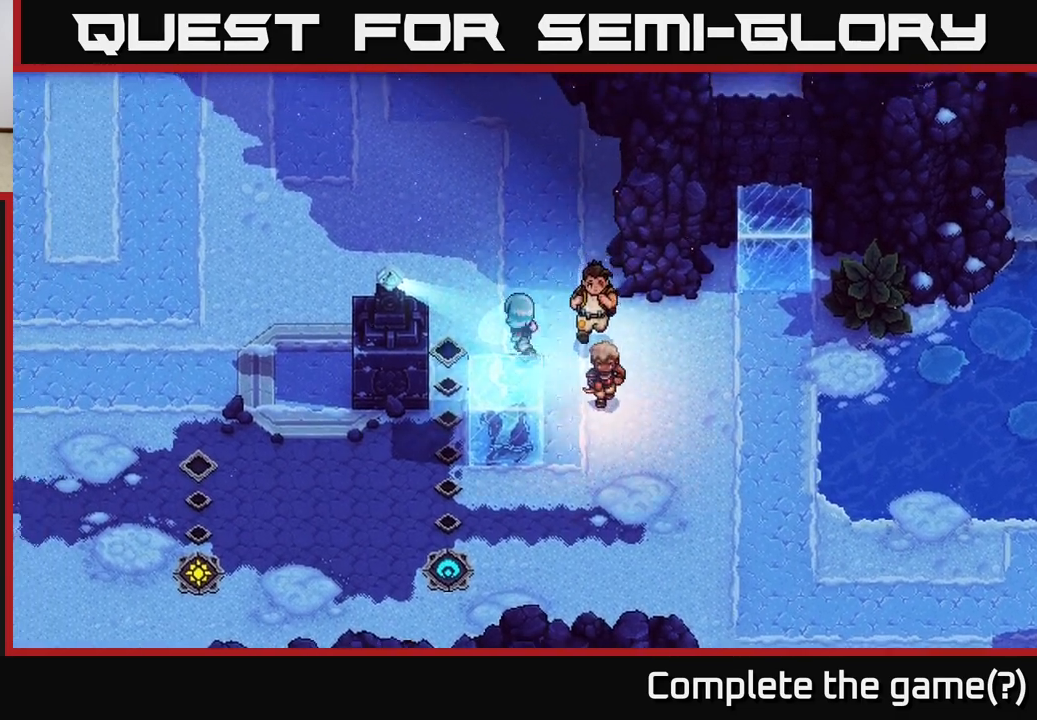
{"buttons": ["R1"], "left_stick": "center", "right_stick": "center", "events": [[133, "left_stick", "left"], [250, "R1", "down"], [267, "left_stick", "center"]]}
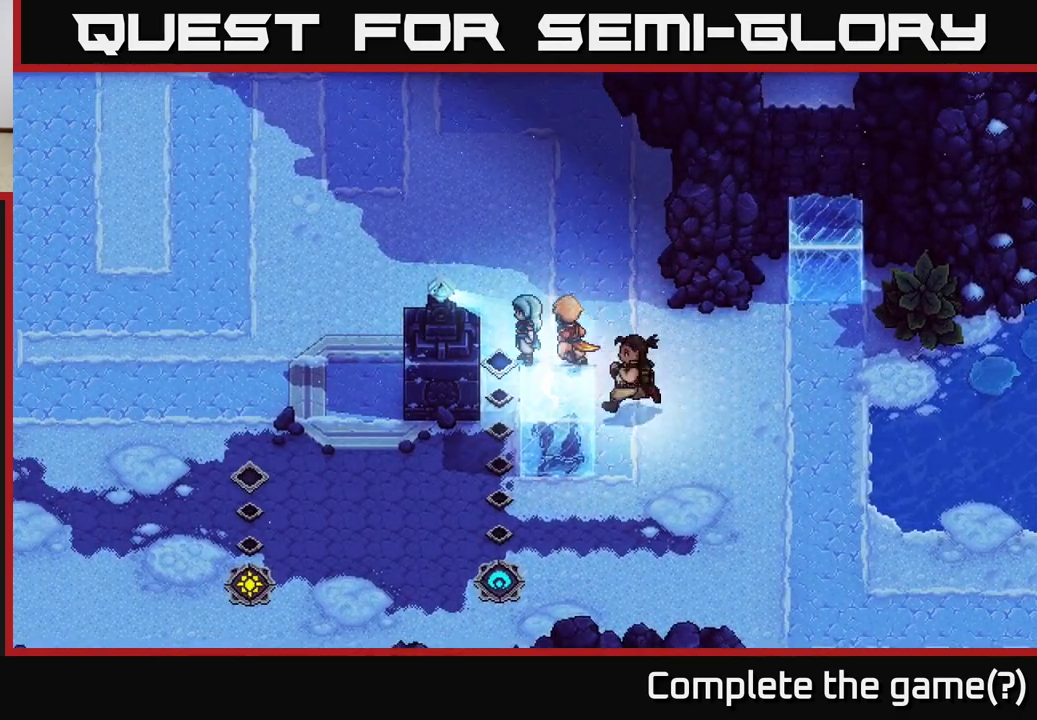
{"buttons": ["L1"], "left_stick": "center", "right_stick": "center", "events": [[133, "R1", "up"], [367, "L1", "down"]]}
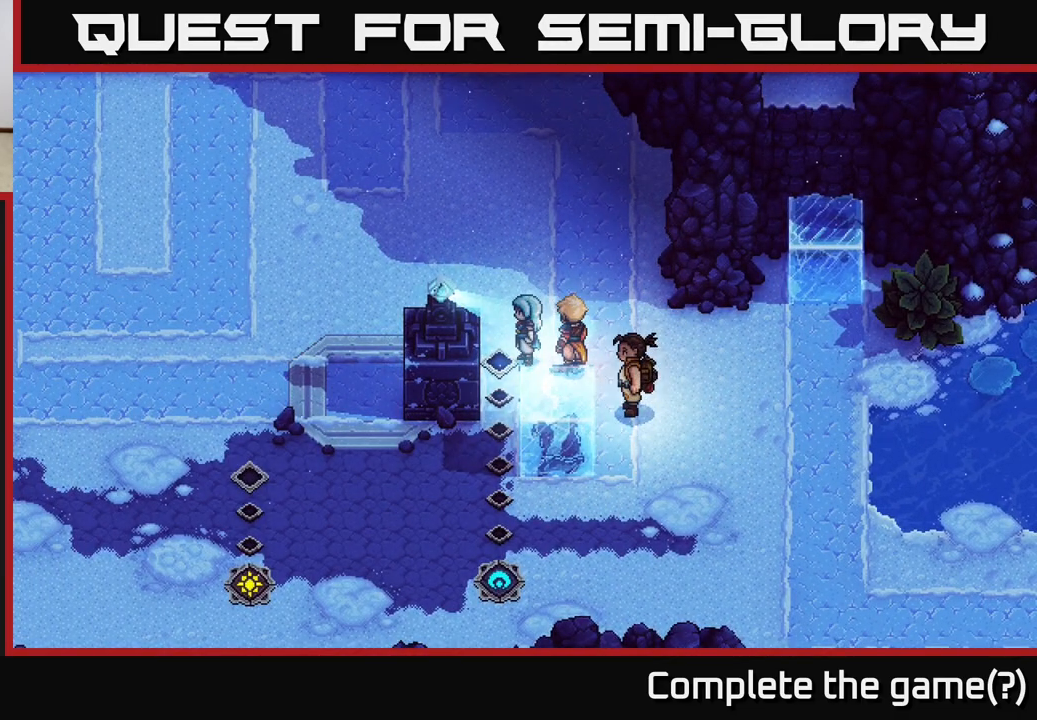
{"buttons": ["L2"], "left_stick": "center", "right_stick": "center", "events": [[133, "L1", "up"], [217, "L2", "down"]]}
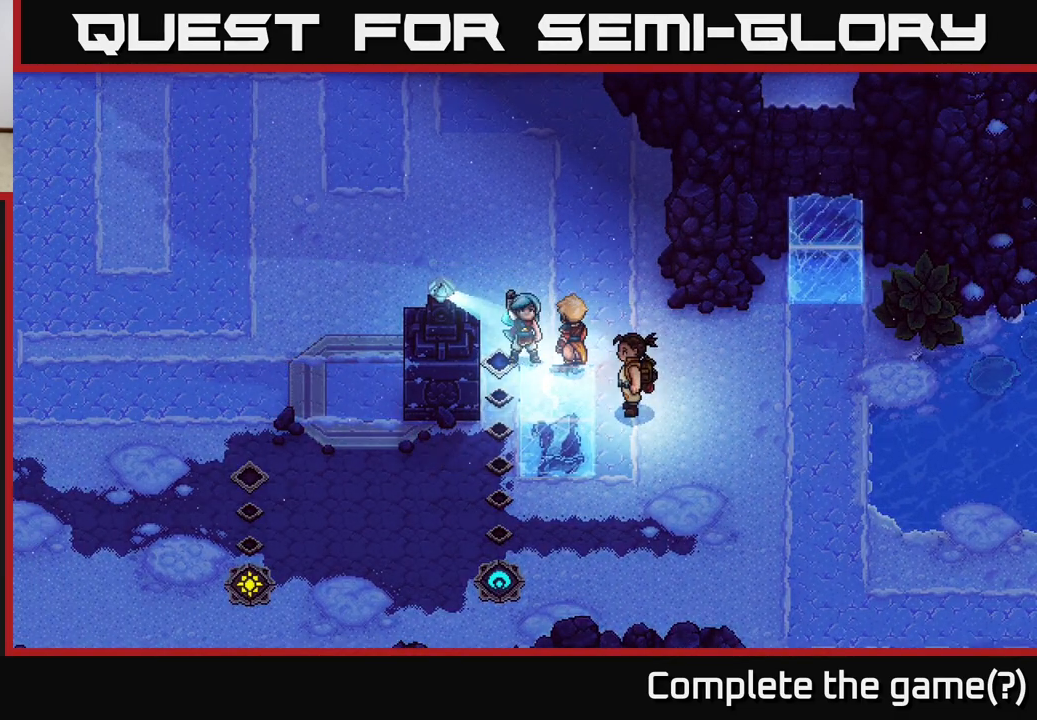
{"buttons": ["L2"], "left_stick": "center", "right_stick": "center", "events": []}
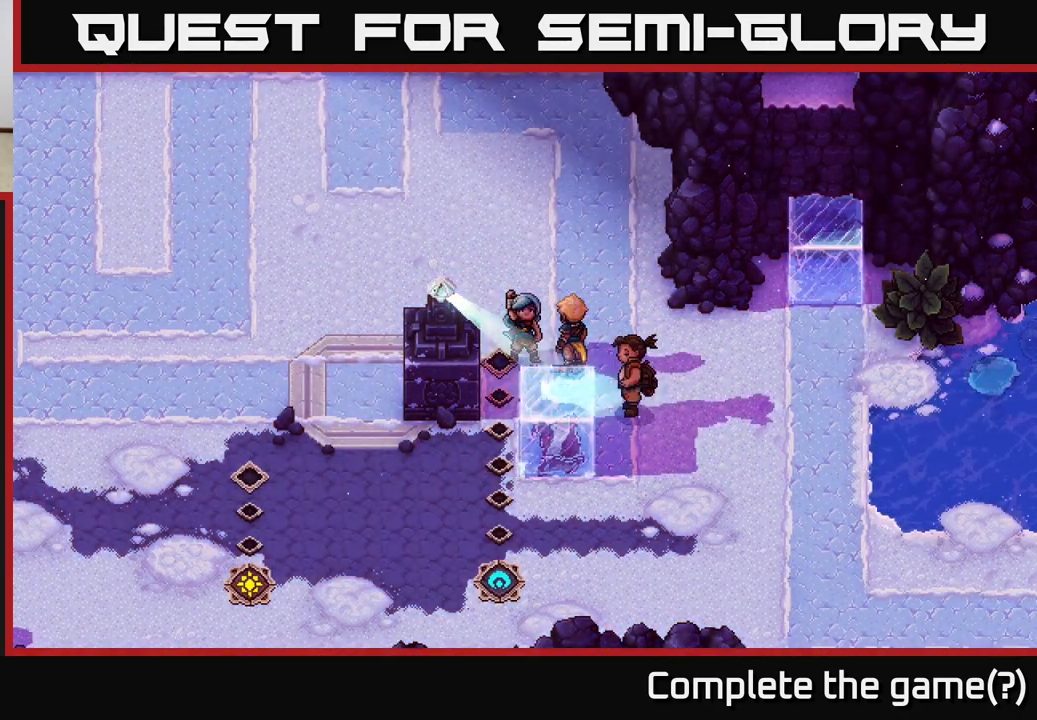
{"buttons": ["L2"], "left_stick": "center", "right_stick": "center", "events": []}
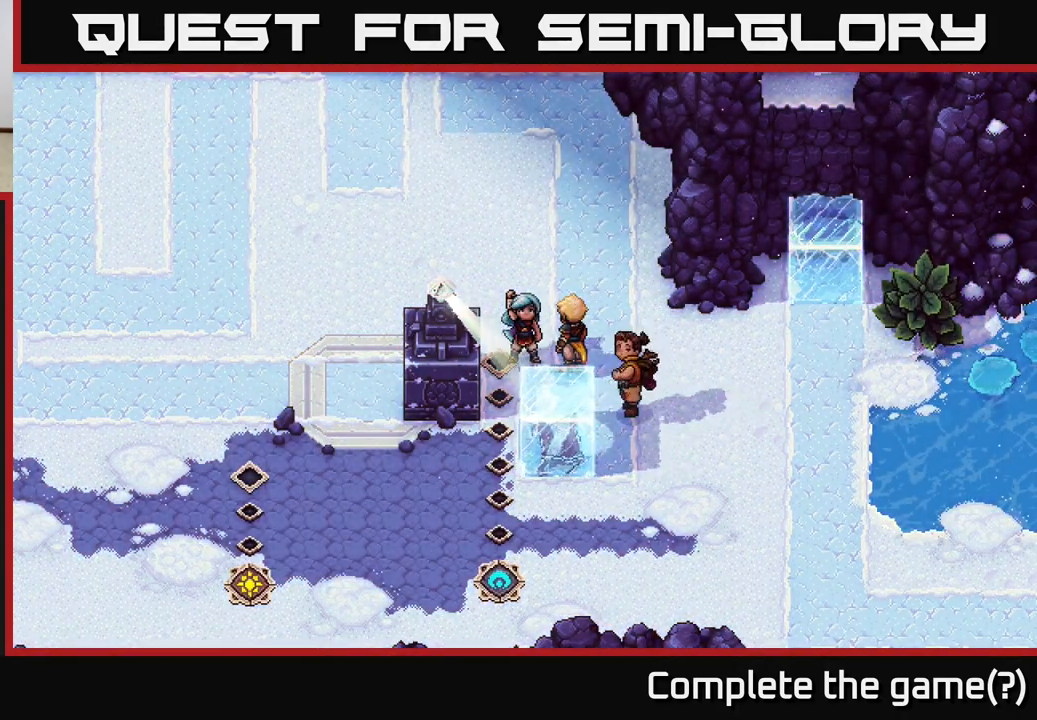
{"buttons": [], "left_stick": "center", "right_stick": "center", "events": [[183, "L2", "up"]]}
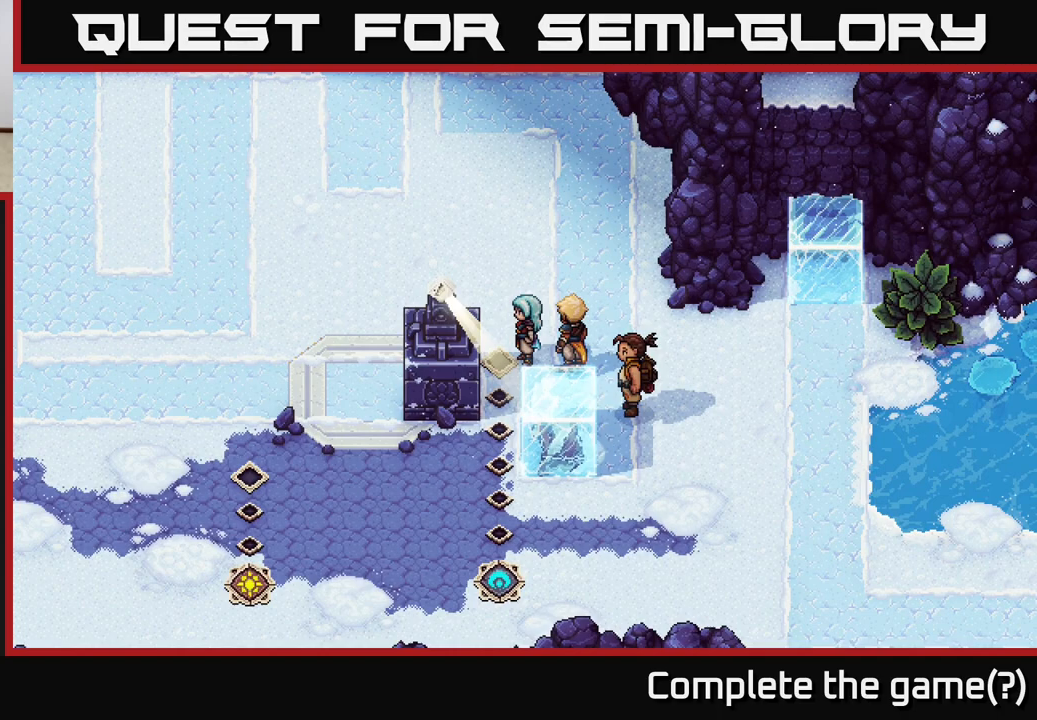
{"buttons": [], "left_stick": "center", "right_stick": "center", "events": [[100, "left_stick", "right"], [317, "left_stick", "center"]]}
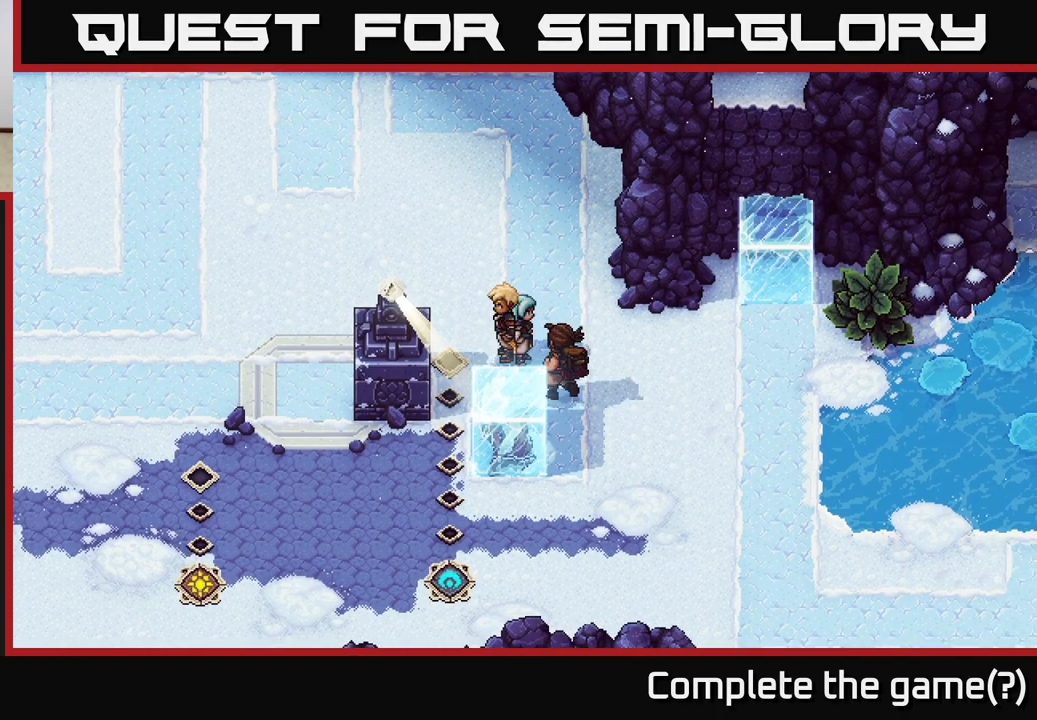
{"buttons": [], "left_stick": "center", "right_stick": "center", "events": []}
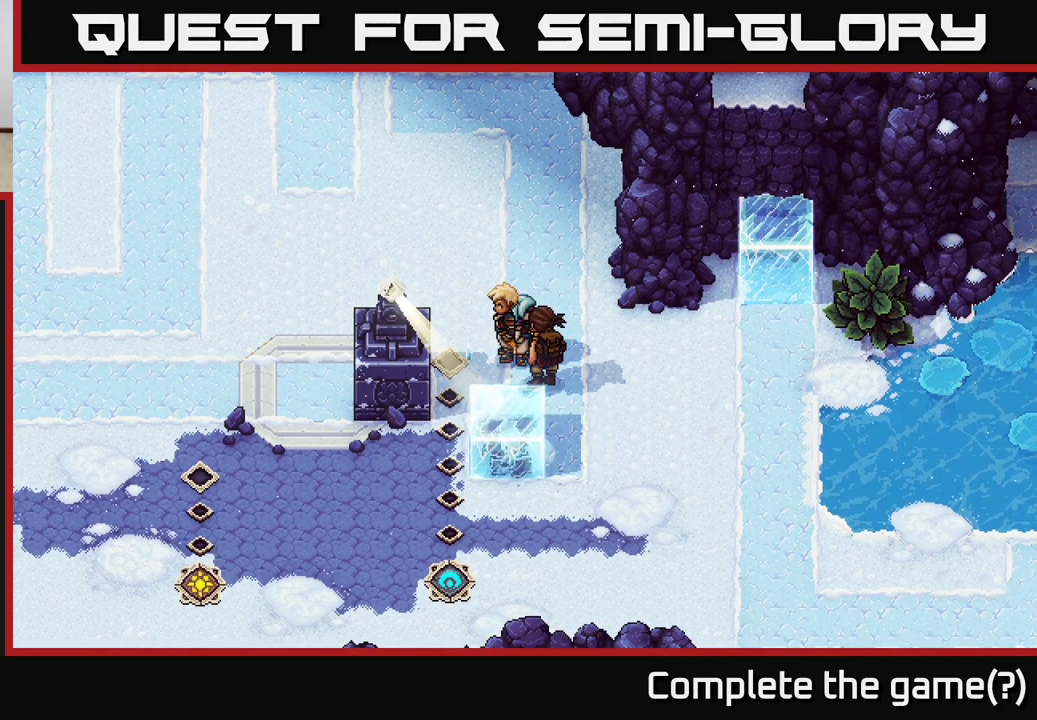
{"buttons": [], "left_stick": "down", "right_stick": "center", "events": [[467, "left_stick", "down"]]}
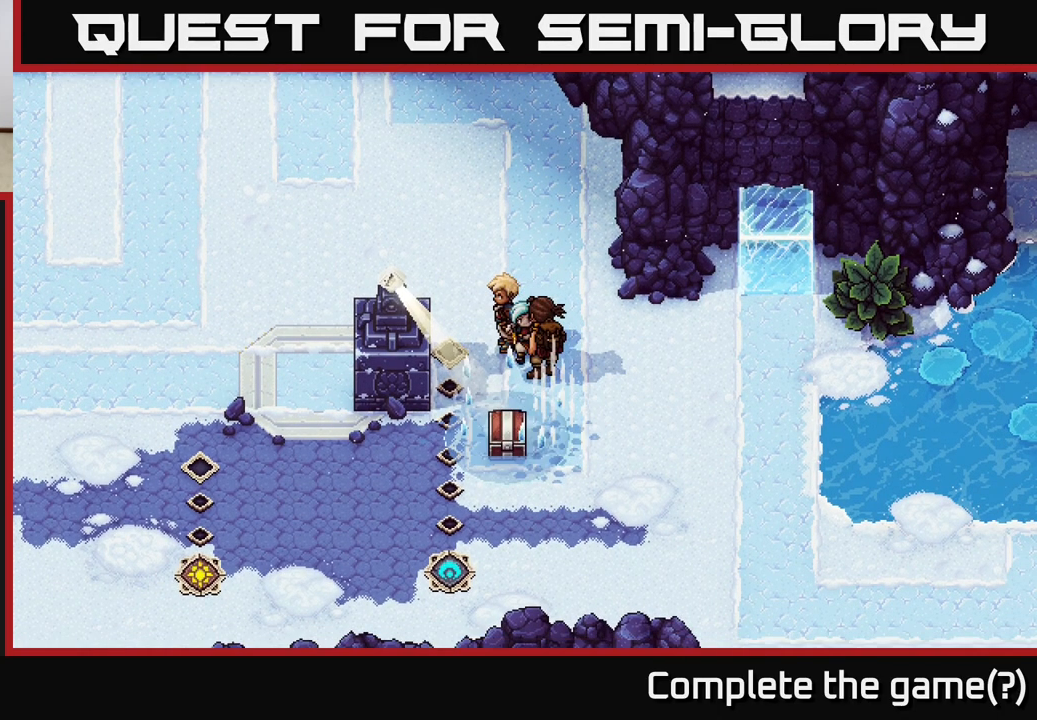
{"buttons": [], "left_stick": "center", "right_stick": "center", "events": [[300, "A", "down"], [400, "A", "up"], [400, "left_stick", "center"]]}
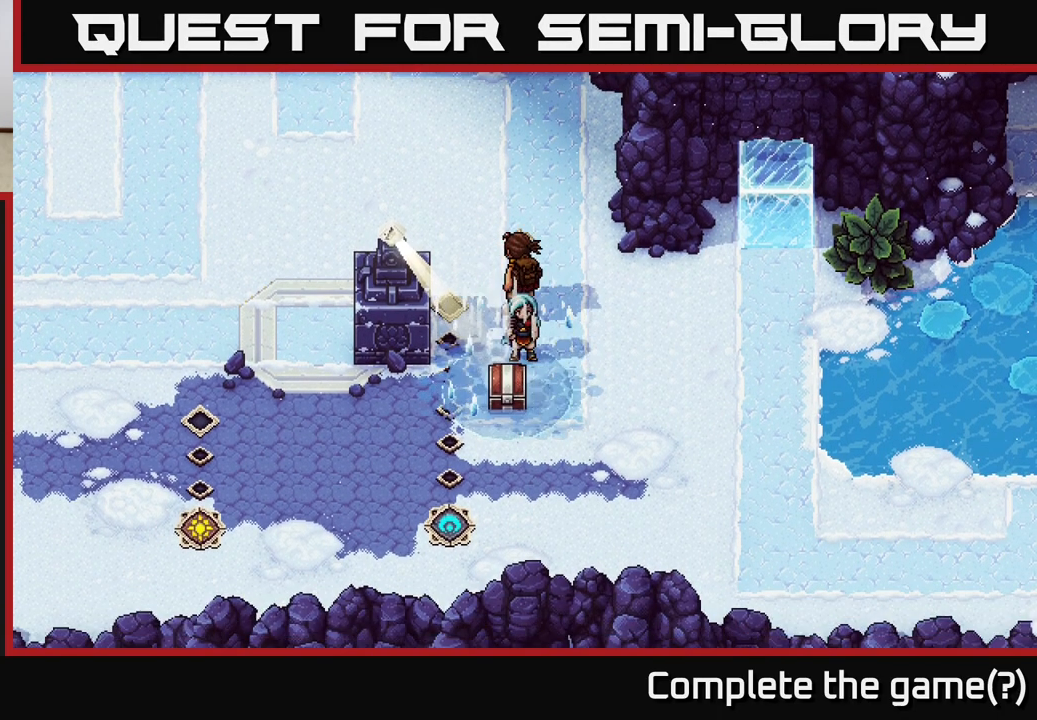
{"buttons": ["A"], "left_stick": "down", "right_stick": "center", "events": [[217, "A", "down"], [250, "left_stick", "down"], [283, "A", "up"], [500, "A", "down"]]}
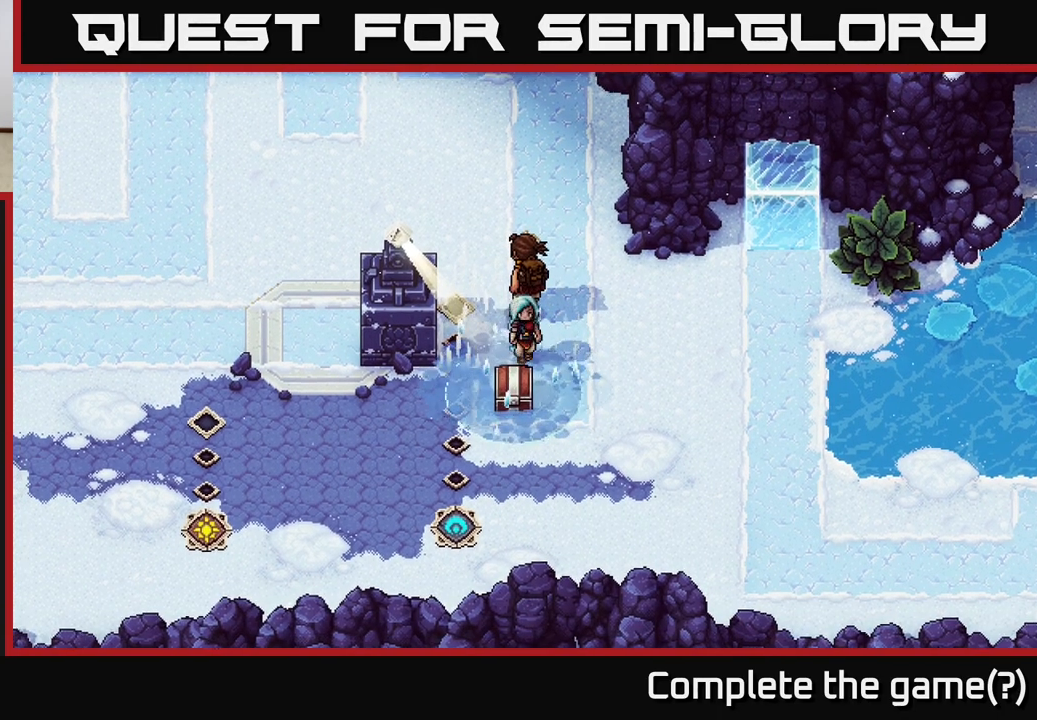
{"buttons": [], "left_stick": "right", "right_stick": "center", "events": [[33, "left_stick", "center"], [100, "A", "up"], [350, "left_stick", "right"]]}
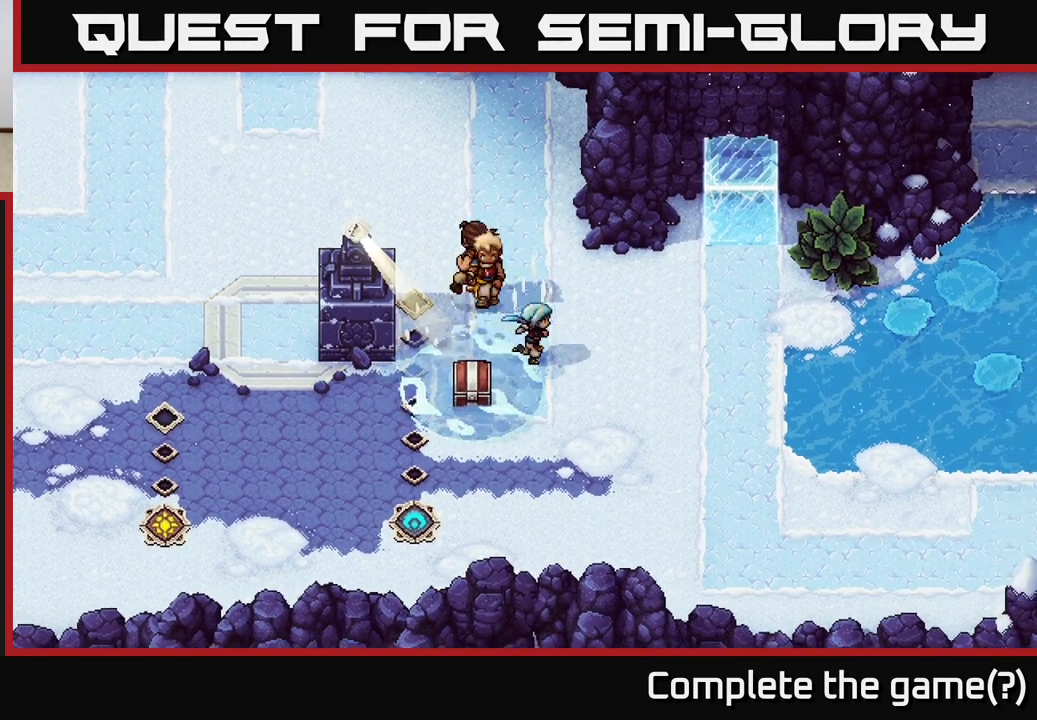
{"buttons": [], "left_stick": "up-left", "right_stick": "center", "events": [[67, "left_stick", "down"], [317, "left_stick", "down-left"], [483, "left_stick", "up-left"]]}
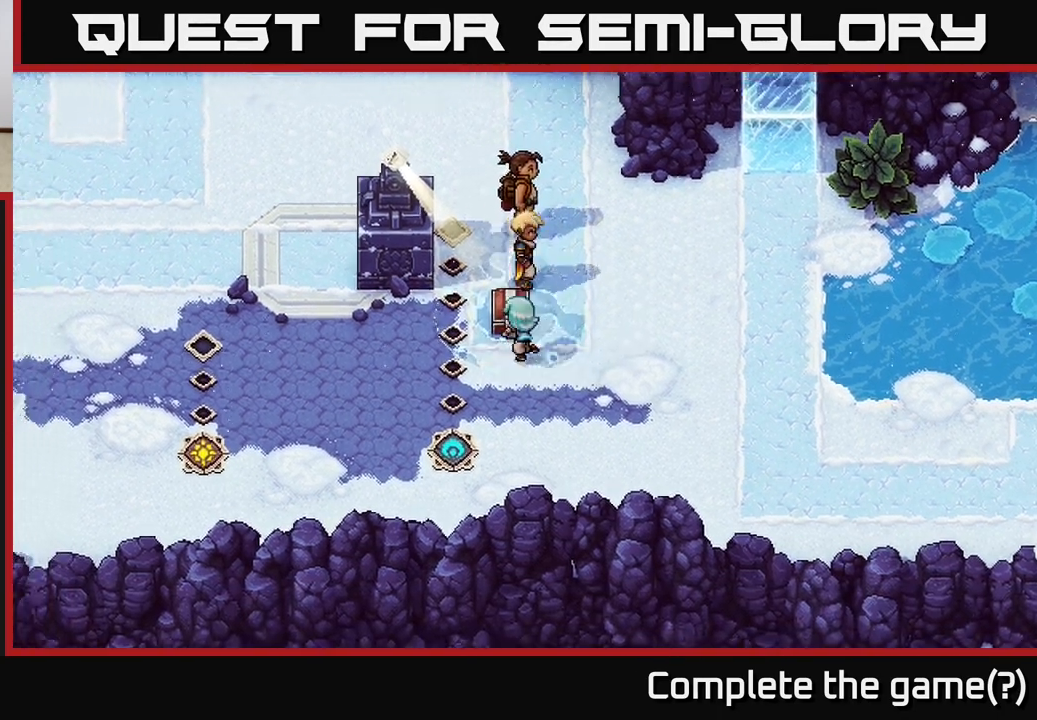
{"buttons": [], "left_stick": "center", "right_stick": "center", "events": [[33, "left_stick", "up"], [117, "A", "down"], [200, "left_stick", "center"], [217, "A", "up"]]}
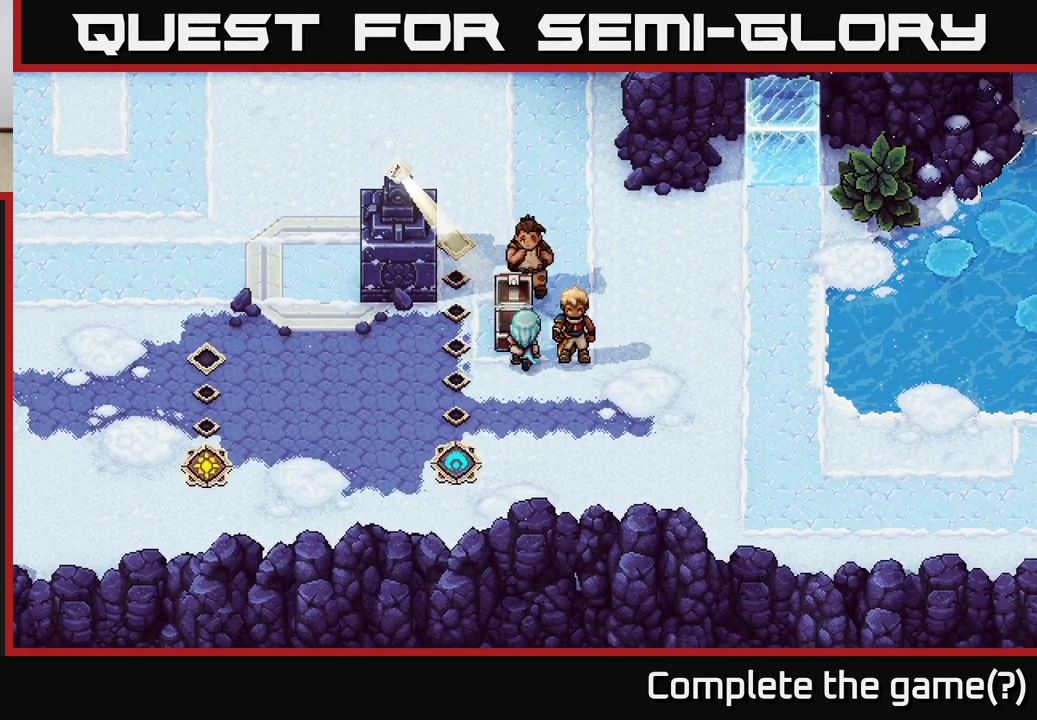
{"buttons": [], "left_stick": "center", "right_stick": "center", "events": []}
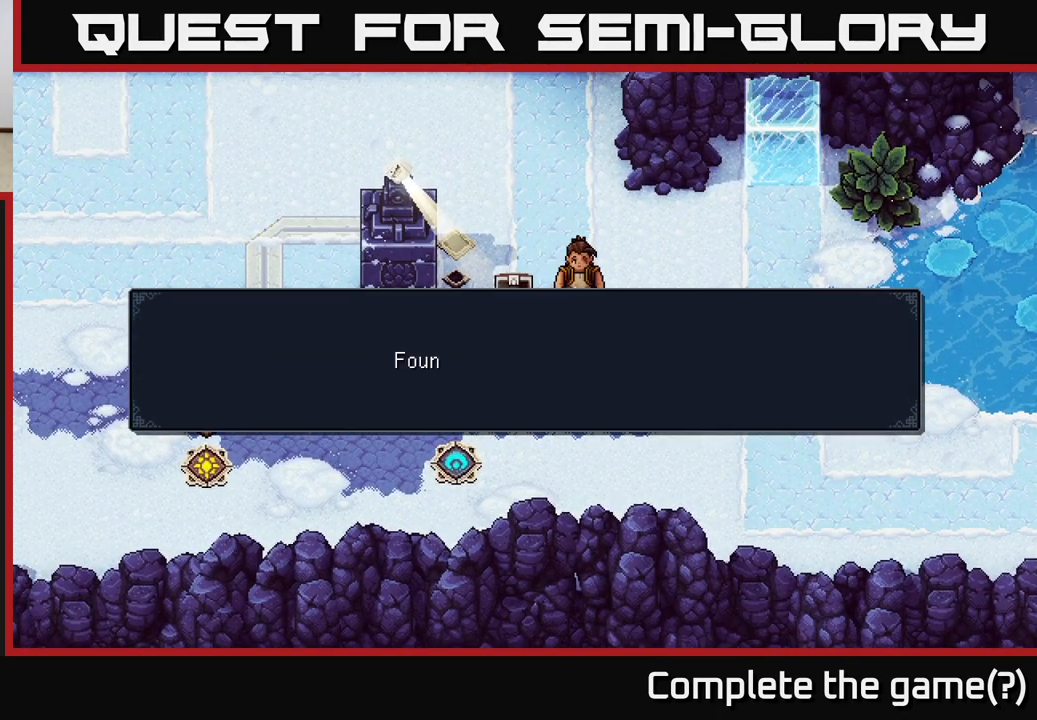
{"buttons": [], "left_stick": "center", "right_stick": "center", "events": [[217, "A", "down"], [383, "A", "up"]]}
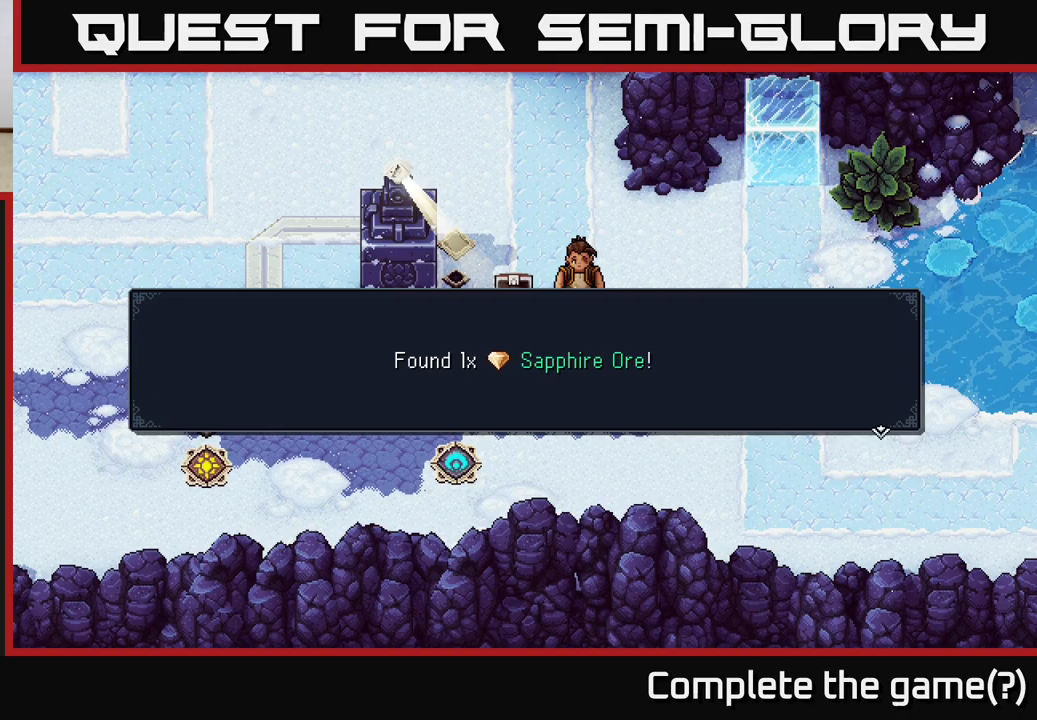
{"buttons": [], "left_stick": "right", "right_stick": "center", "events": [[350, "A", "down"], [433, "A", "up"], [483, "left_stick", "right"]]}
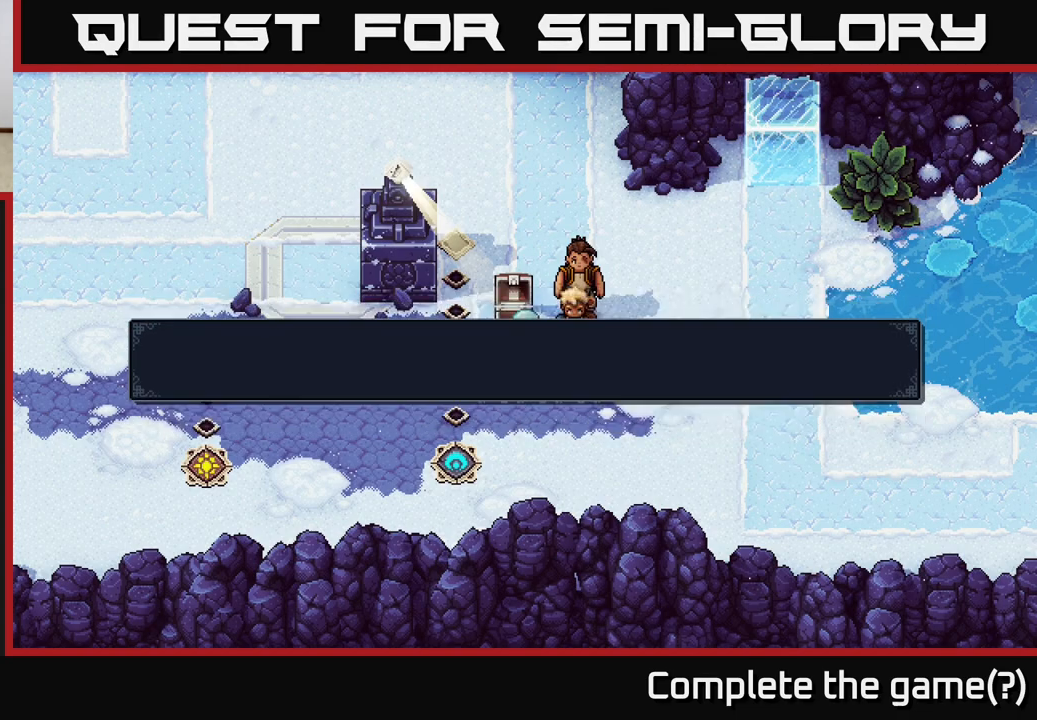
{"buttons": [], "left_stick": "up-right", "right_stick": "center", "events": [[200, "left_stick", "up-right"]]}
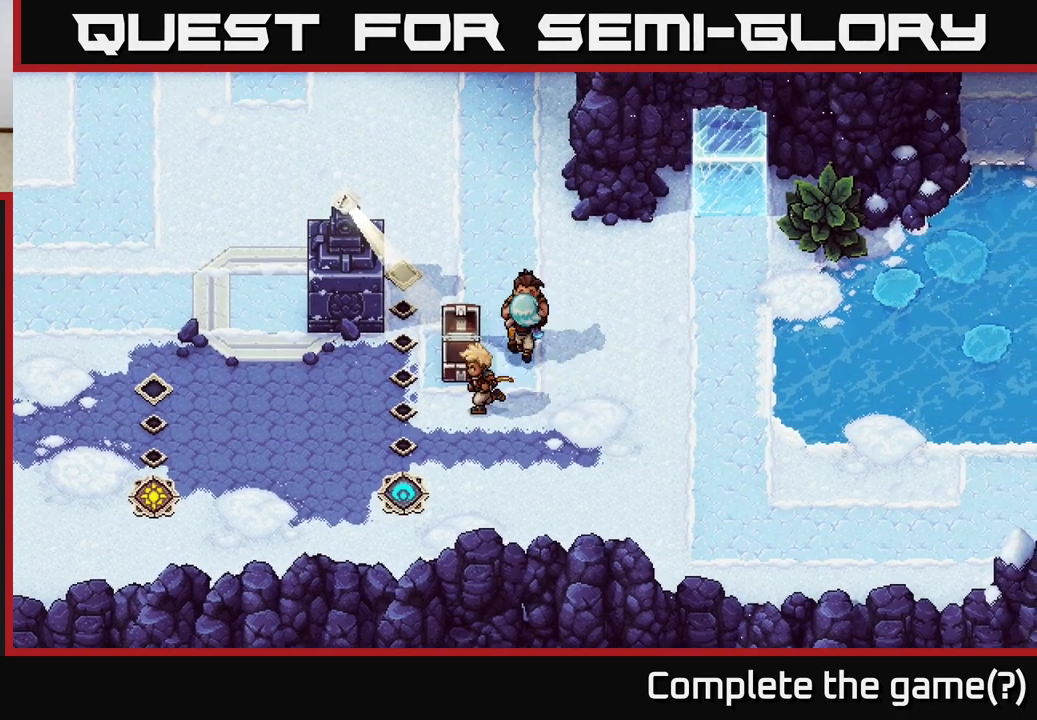
{"buttons": ["X"], "left_stick": "left", "right_stick": "center", "events": [[33, "left_stick", "up"], [233, "left_stick", "up-left"], [383, "left_stick", "left"], [450, "X", "down"]]}
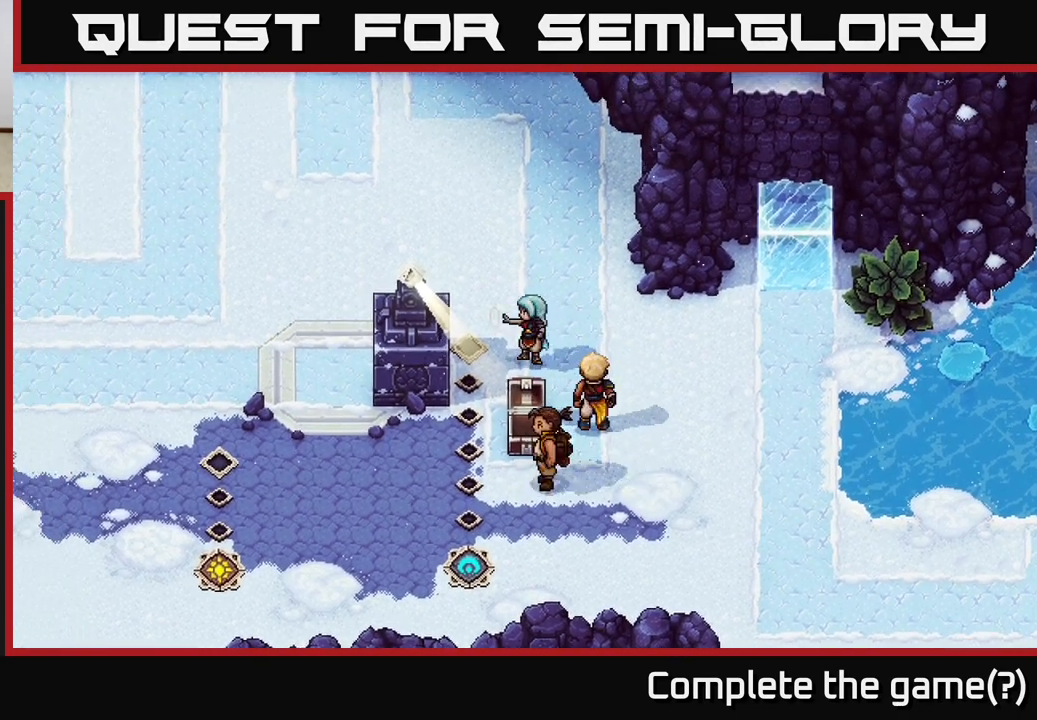
{"buttons": [], "left_stick": "center", "right_stick": "center", "events": [[100, "X", "up"], [433, "left_stick", "center"]]}
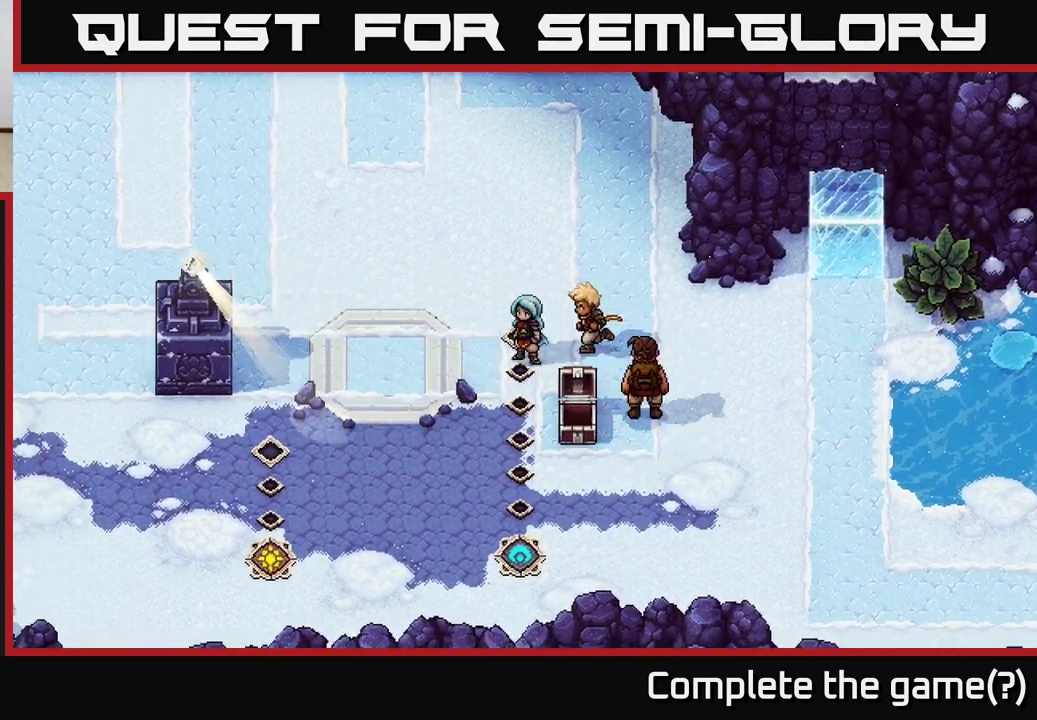
{"buttons": [], "left_stick": "center", "right_stick": "center", "events": [[33, "left_stick", "up-right"], [133, "left_stick", "up"], [400, "left_stick", "center"]]}
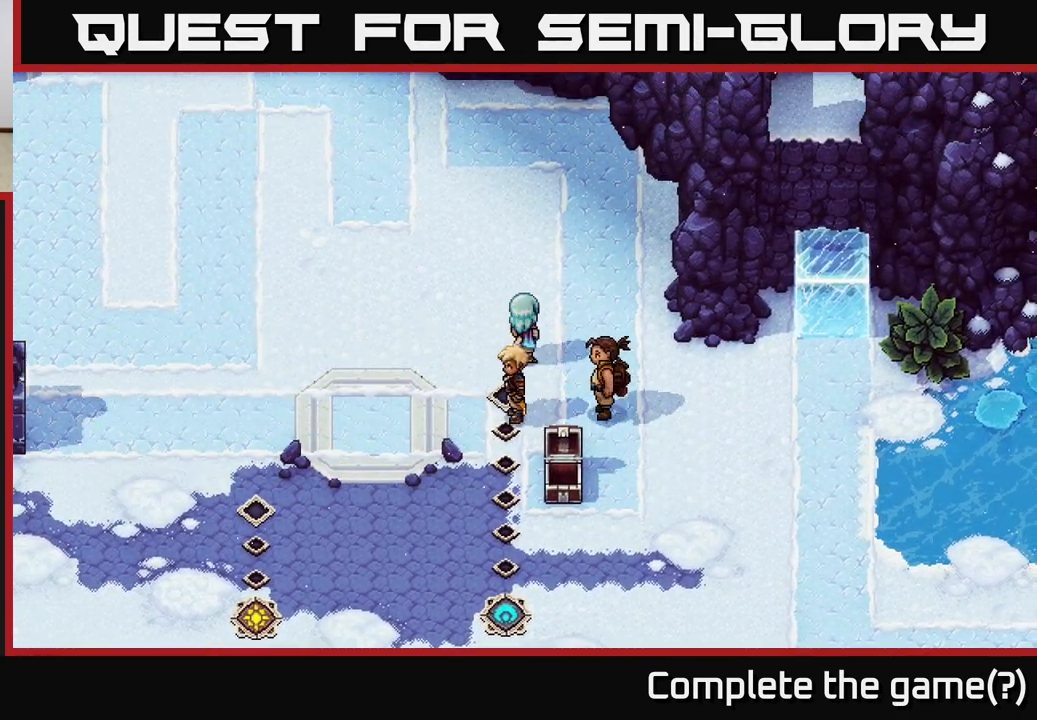
{"buttons": [], "left_stick": "center", "right_stick": "center", "events": []}
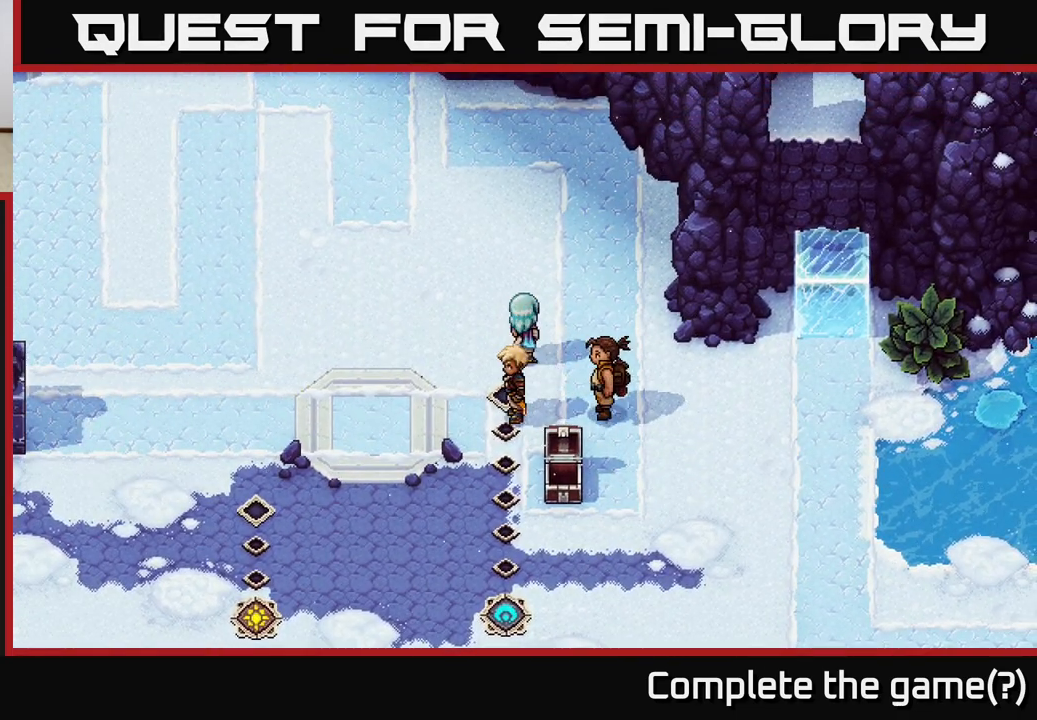
{"buttons": [], "left_stick": "down-right", "right_stick": "center", "events": [[250, "left_stick", "right"], [500, "left_stick", "down-right"]]}
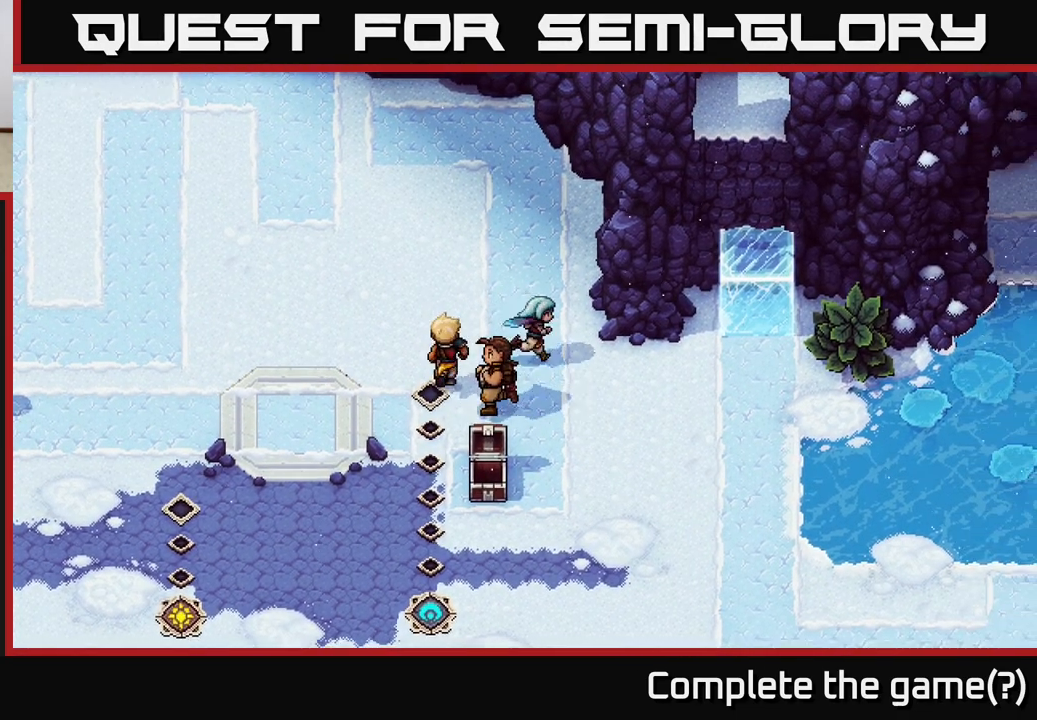
{"buttons": [], "left_stick": "center", "right_stick": "center", "events": [[383, "left_stick", "center"]]}
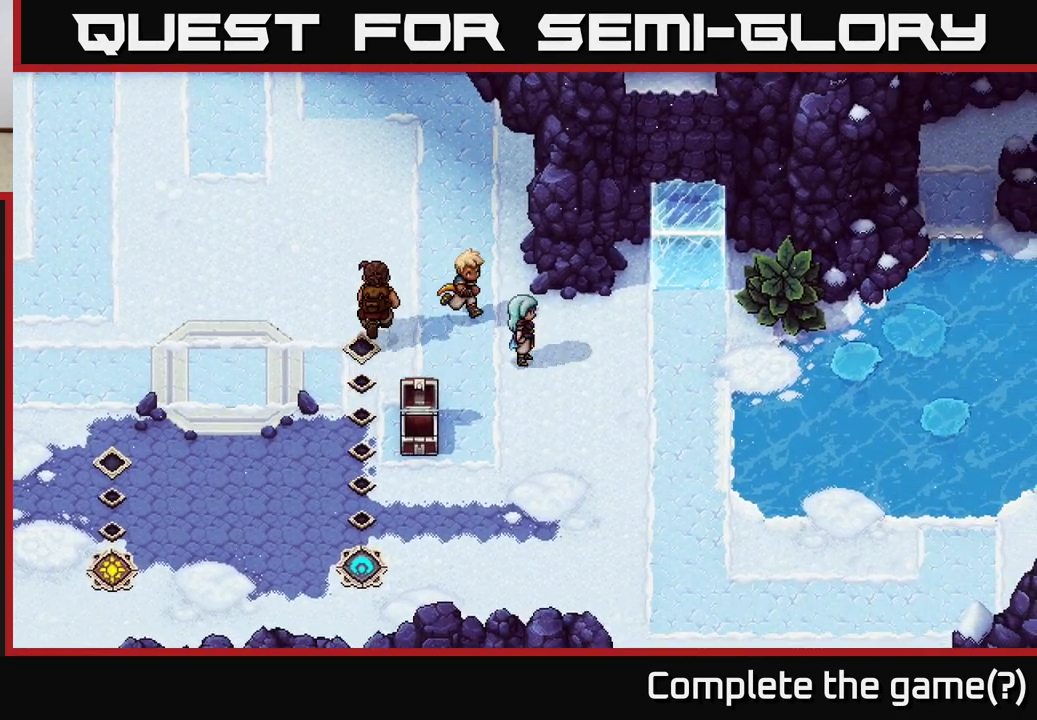
{"buttons": [], "left_stick": "left", "right_stick": "center", "events": [[417, "left_stick", "left"]]}